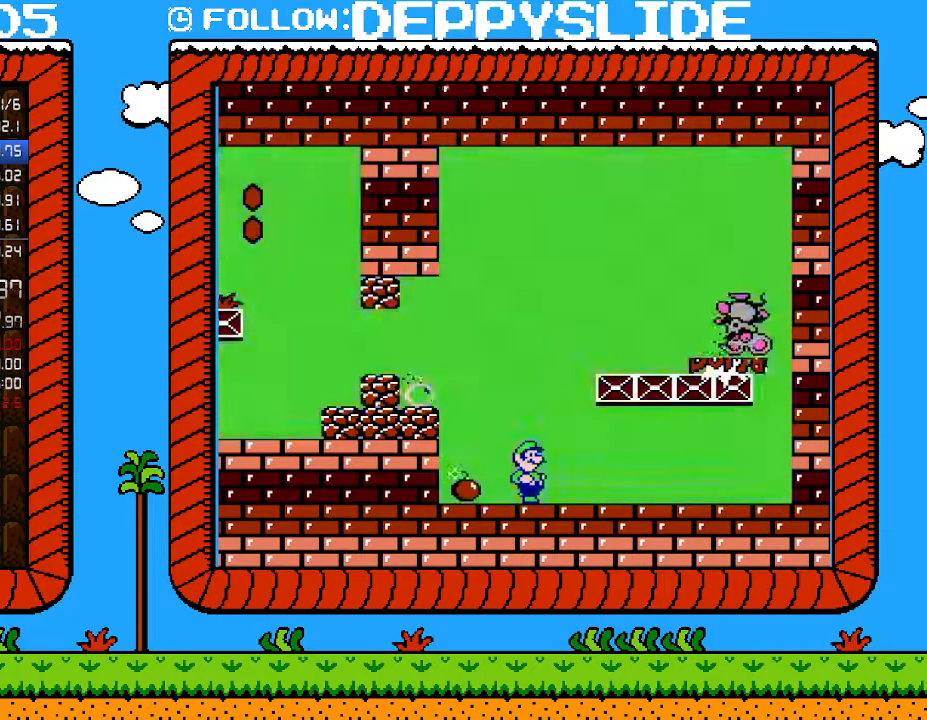
Gameplay with a controller (Nintendo layout); each line is a JSON object with the inputs held at the frame after it. "events" lists button and stick changes between this image and that frame as [ms after this image, input, new state], when the widget could be followed in between. Not read: L3 R3.
{"buttons": [], "events": []}
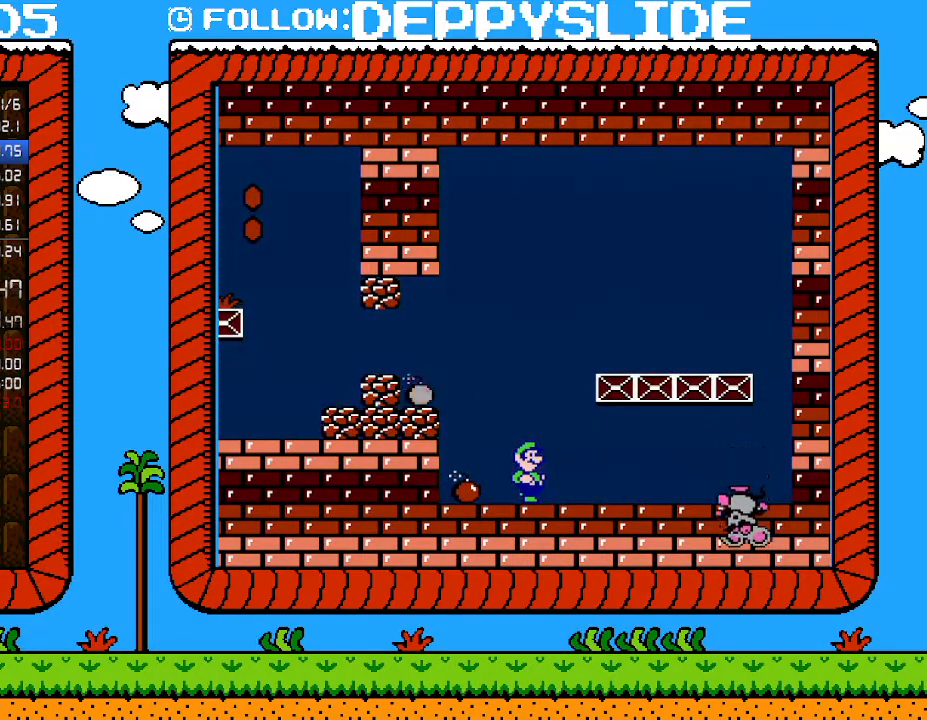
{"buttons": [], "events": []}
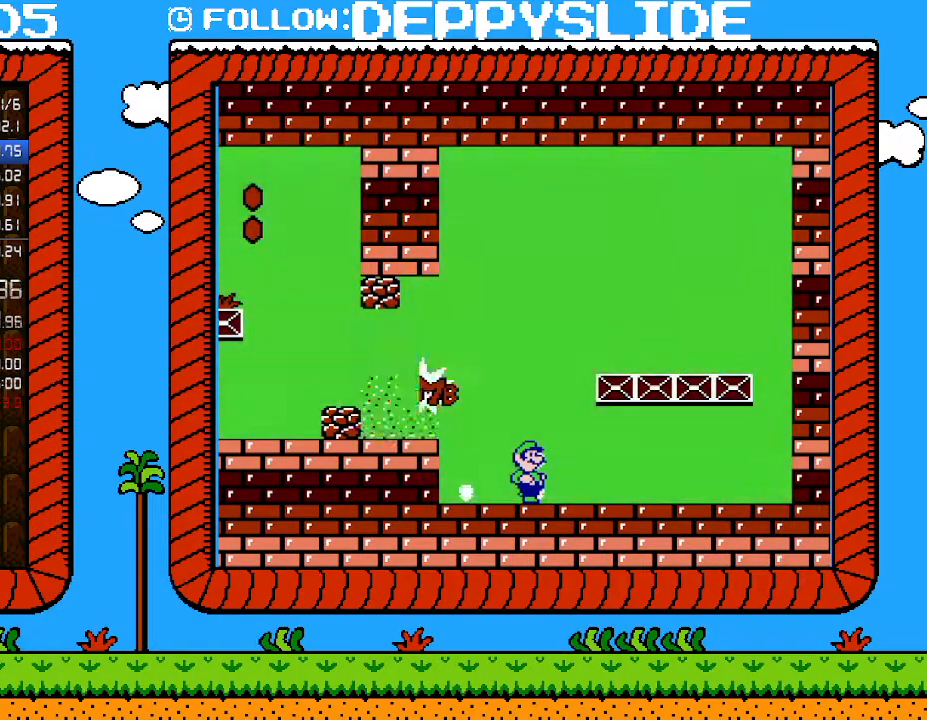
{"buttons": [], "events": []}
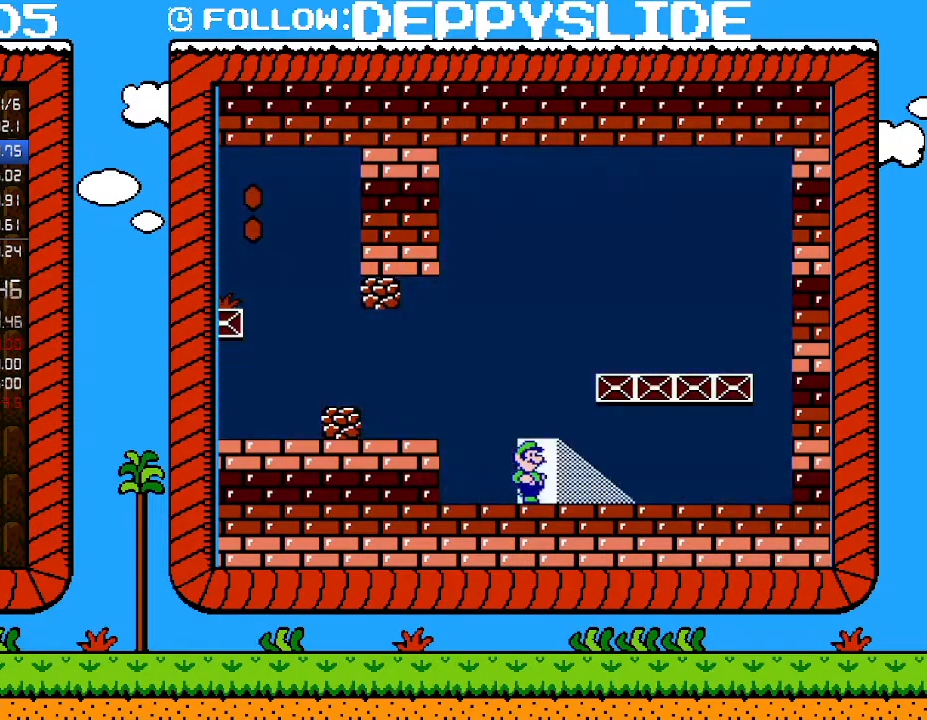
{"buttons": [], "events": []}
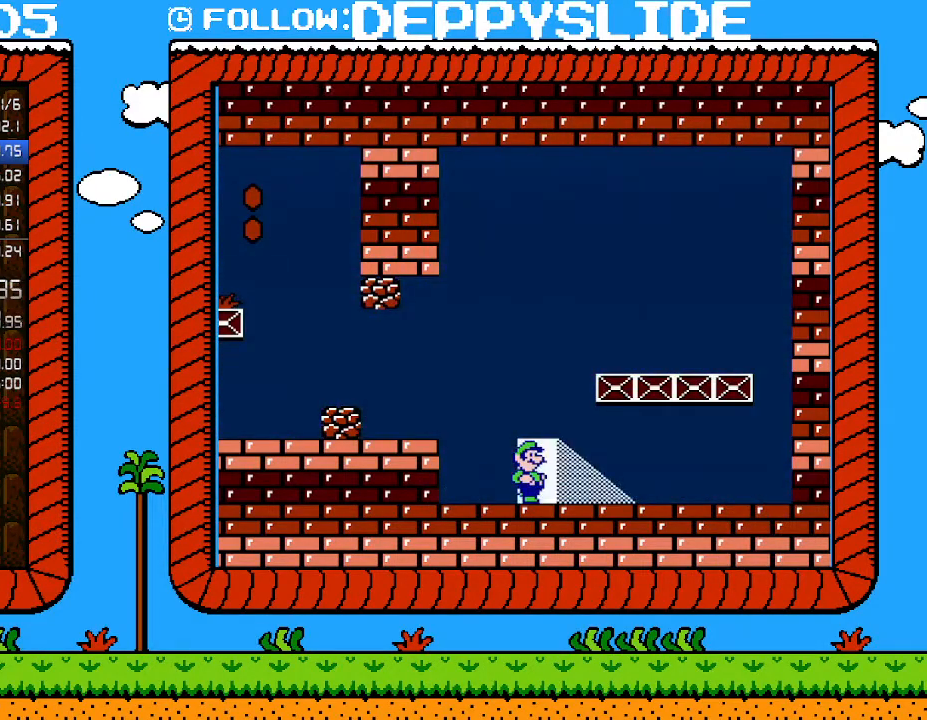
{"buttons": [], "events": []}
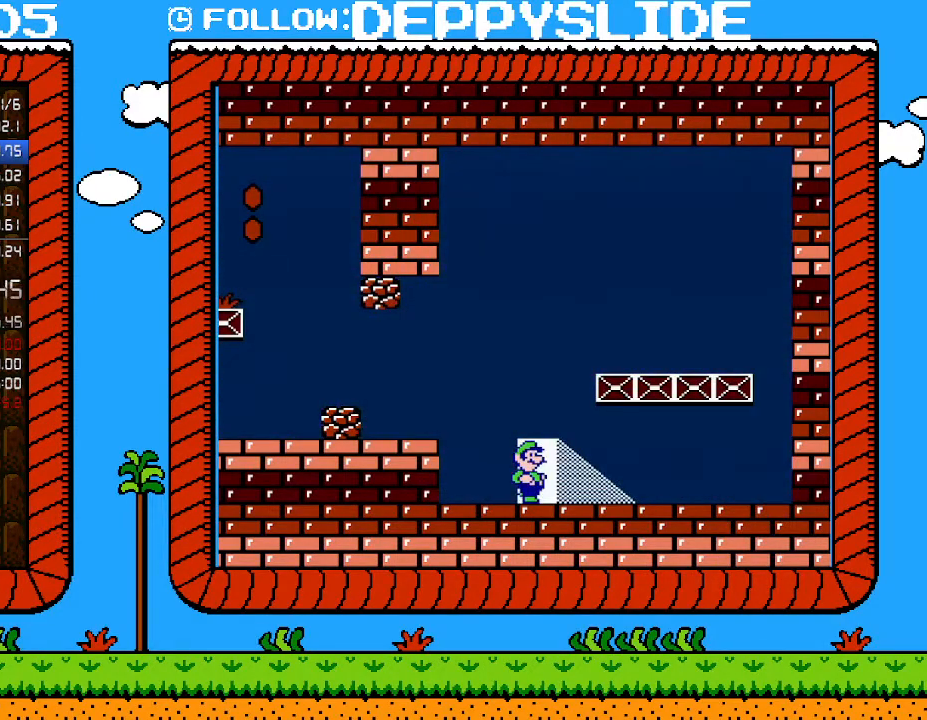
{"buttons": [], "events": []}
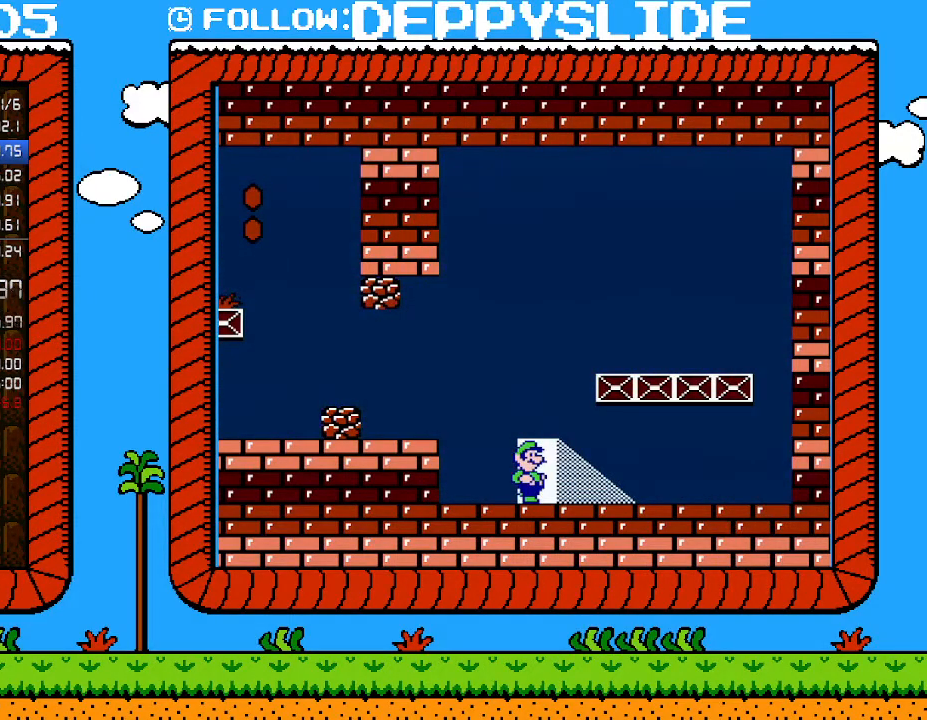
{"buttons": [], "events": []}
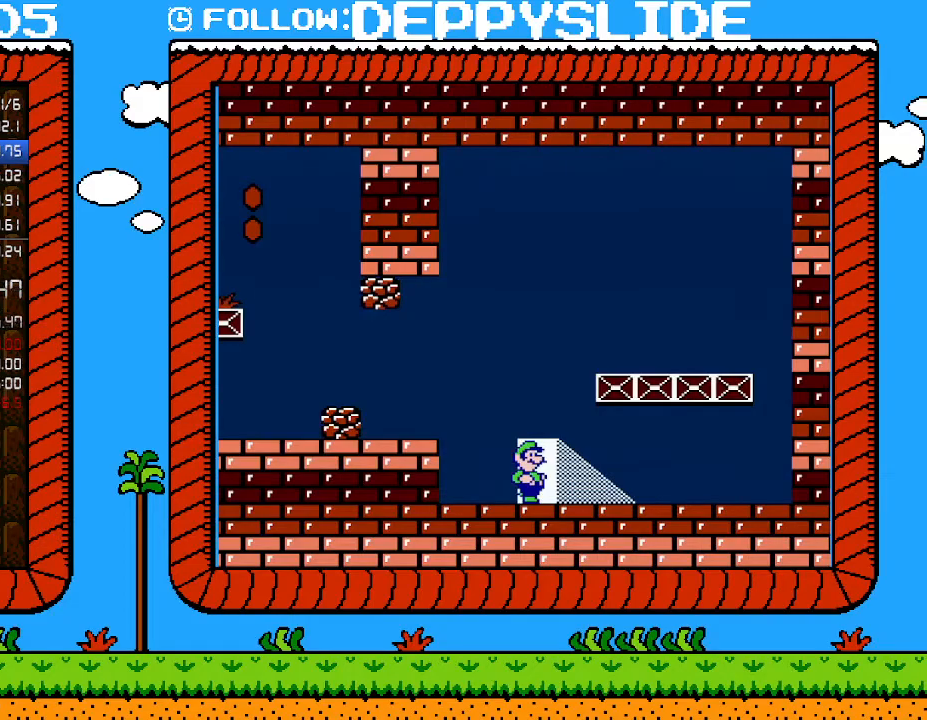
{"buttons": [], "events": []}
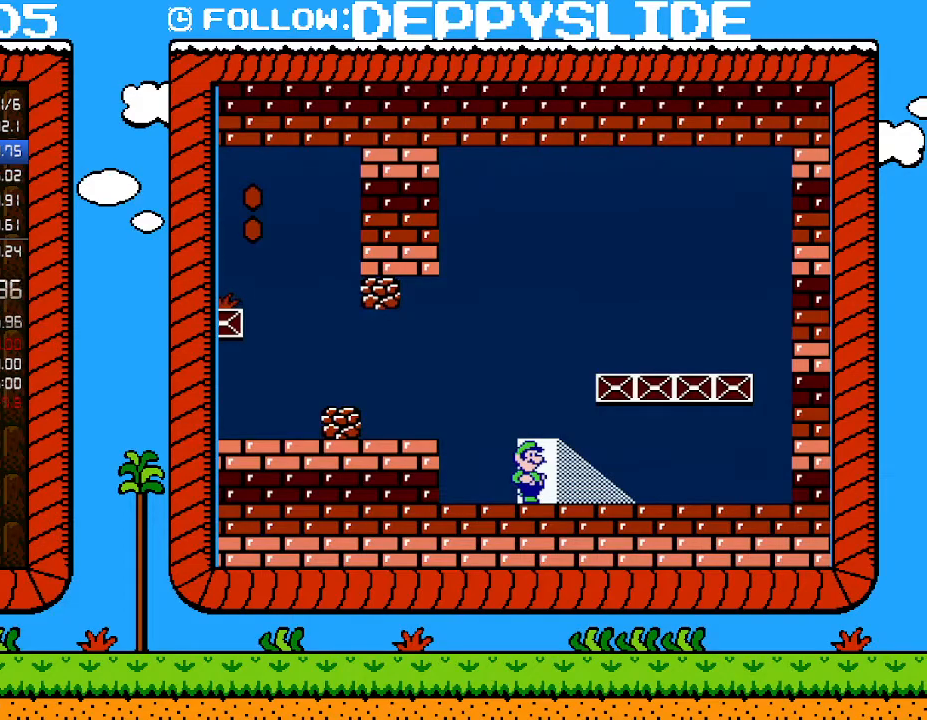
{"buttons": [], "events": []}
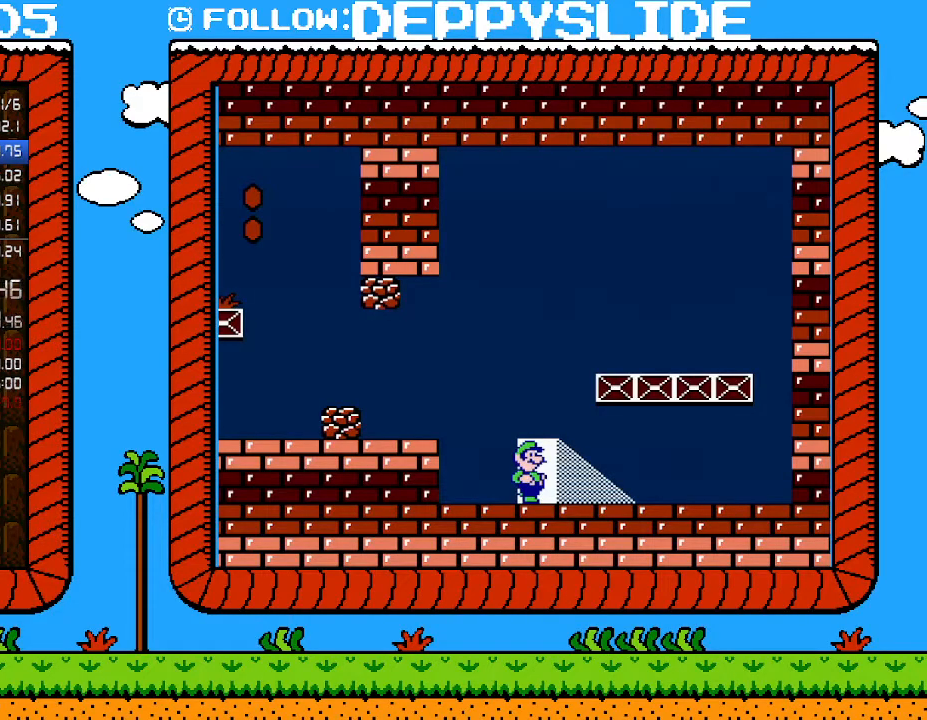
{"buttons": [], "events": []}
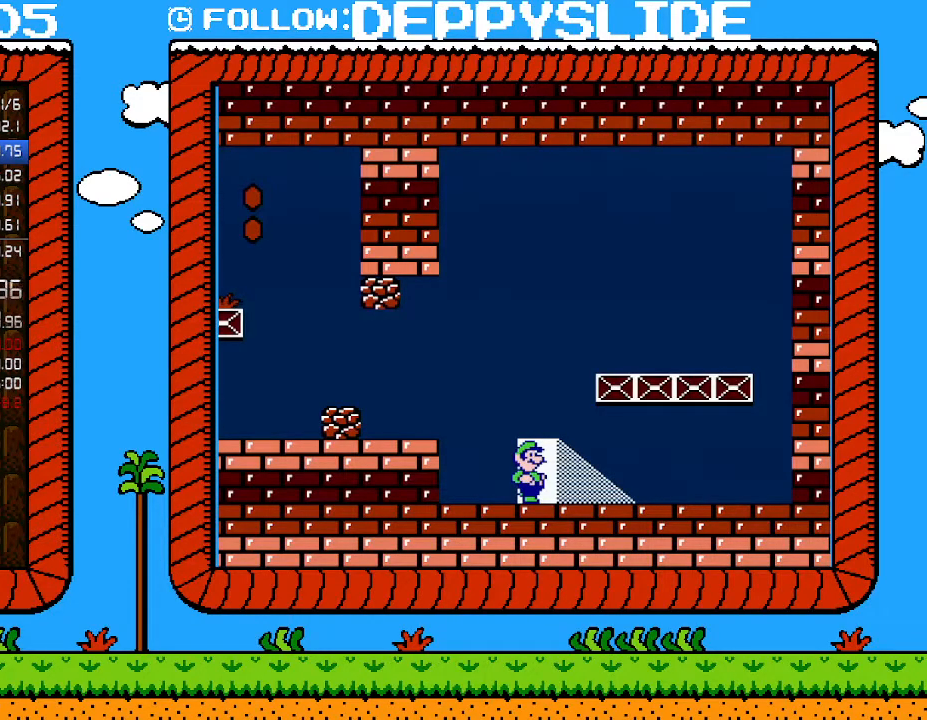
{"buttons": [], "events": [[150, "DPAD_UP", "down"], [267, "DPAD_UP", "up"]]}
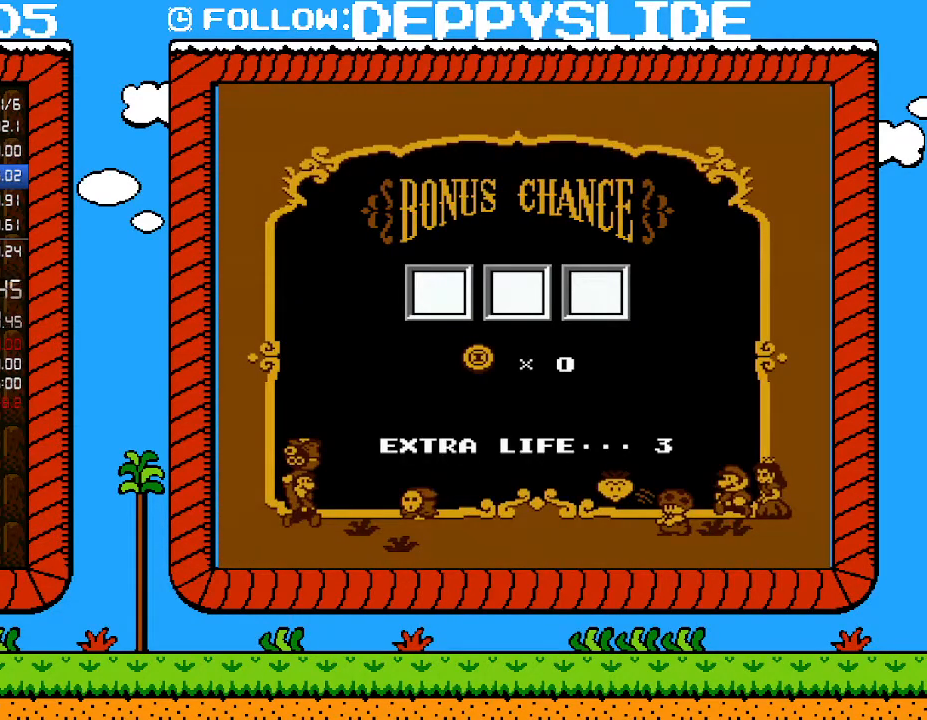
{"buttons": [], "events": []}
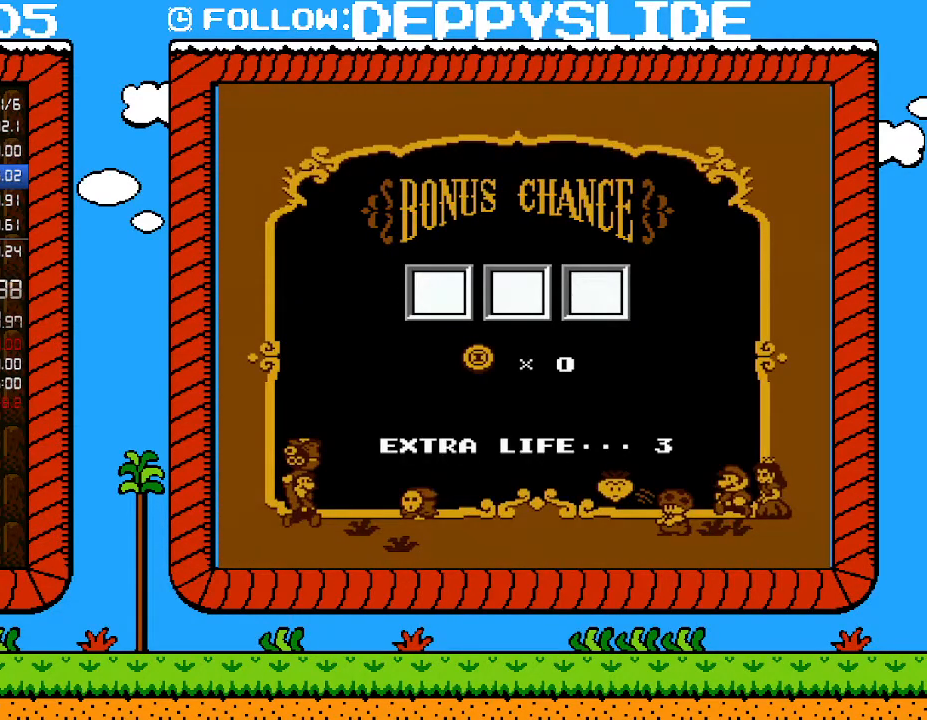
{"buttons": [], "events": []}
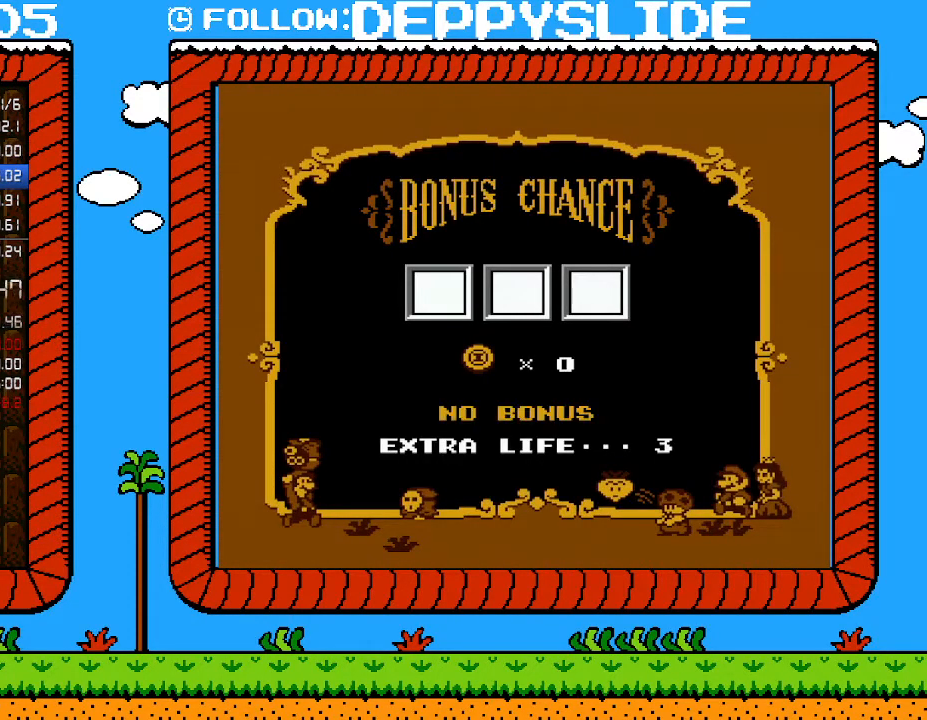
{"buttons": [], "events": []}
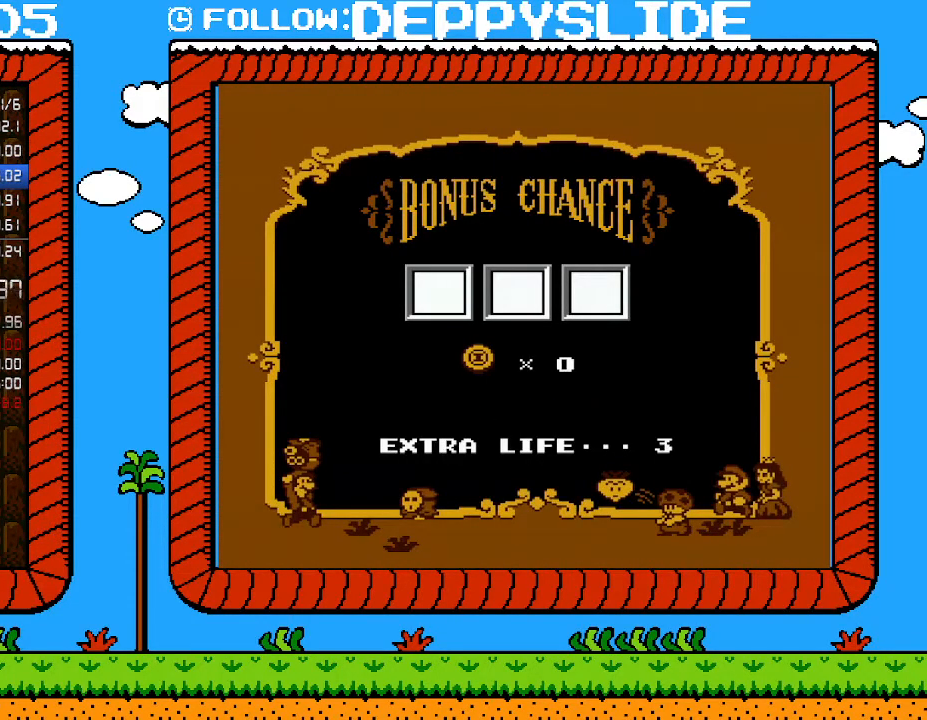
{"buttons": ["A"], "events": [[500, "A", "down"]]}
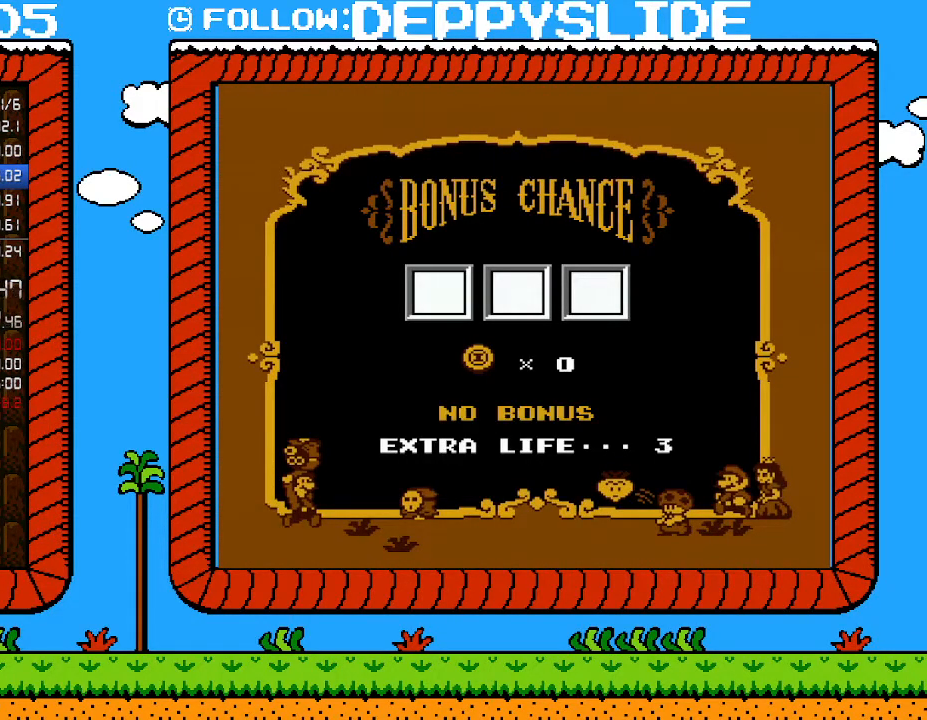
{"buttons": [], "events": [[83, "A", "up"], [150, "A", "down"], [267, "A", "up"], [333, "A", "down"], [467, "A", "up"]]}
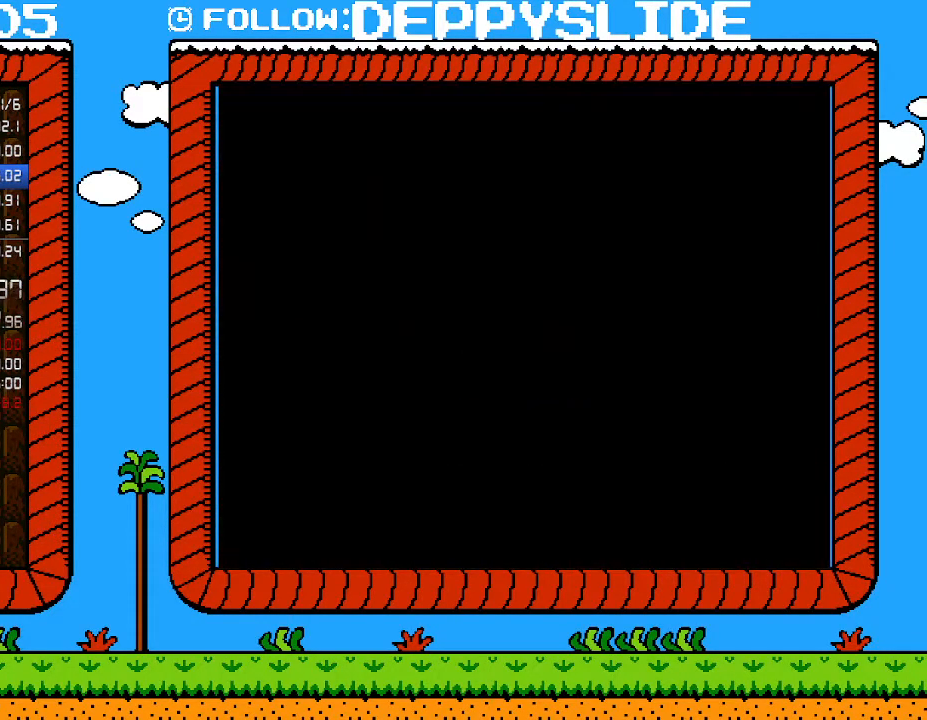
{"buttons": [], "events": [[50, "A", "down"], [117, "A", "up"], [217, "A", "down"], [267, "A", "up"], [367, "A", "down"], [467, "A", "up"]]}
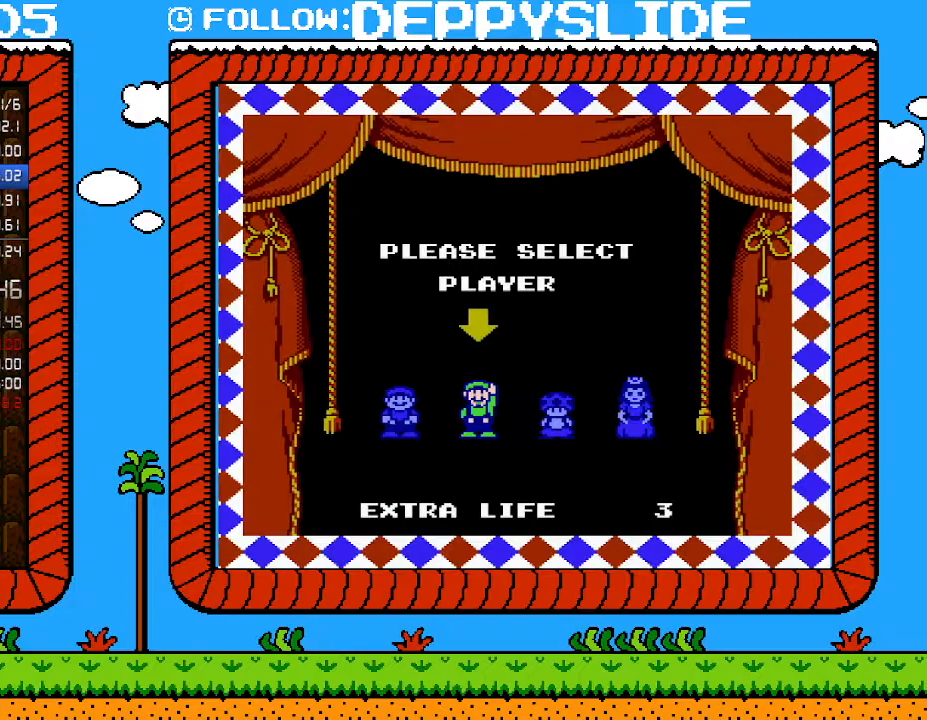
{"buttons": [], "events": [[17, "A", "down"], [117, "A", "up"]]}
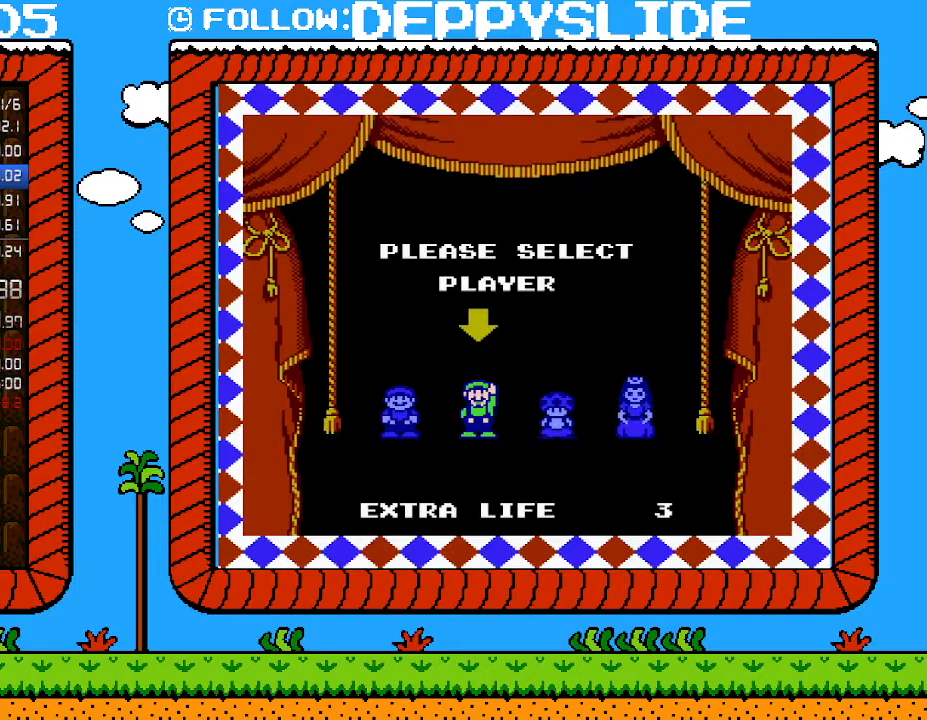
{"buttons": [], "events": []}
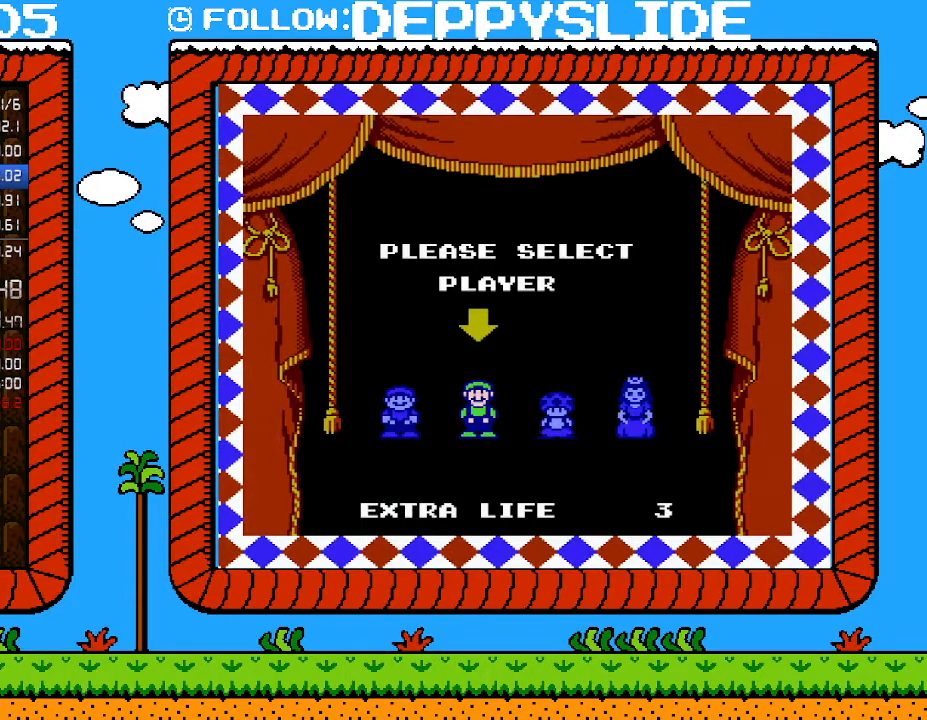
{"buttons": [], "events": []}
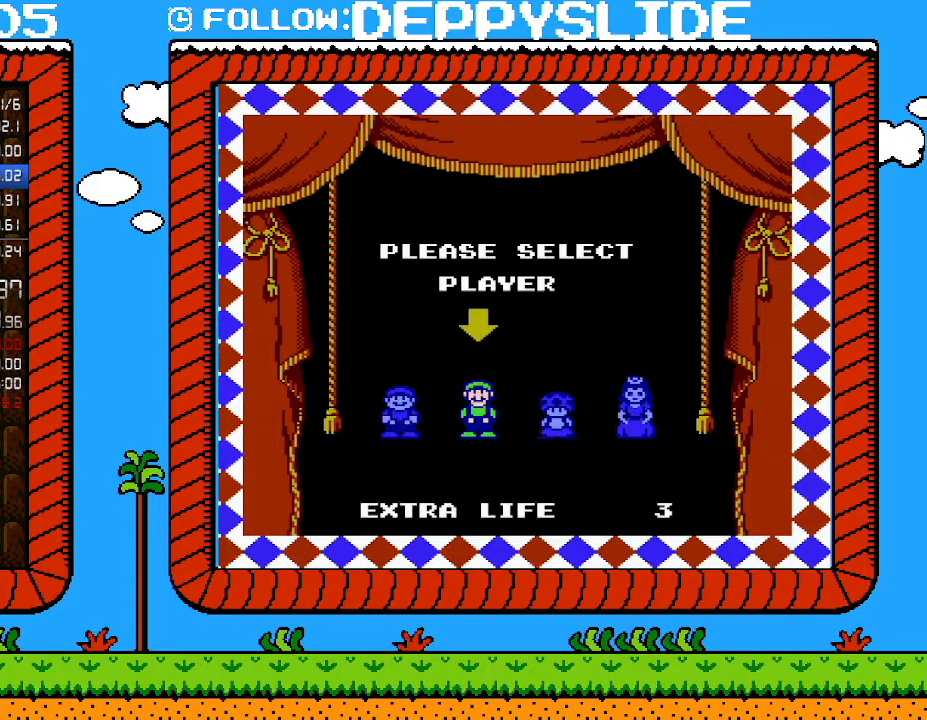
{"buttons": [], "events": []}
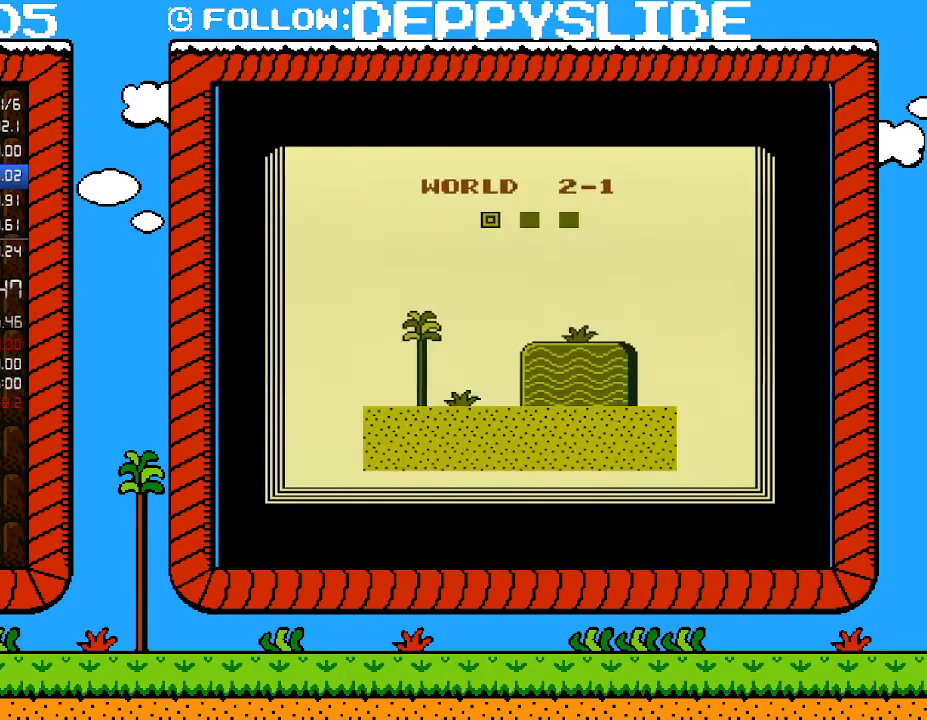
{"buttons": [], "events": []}
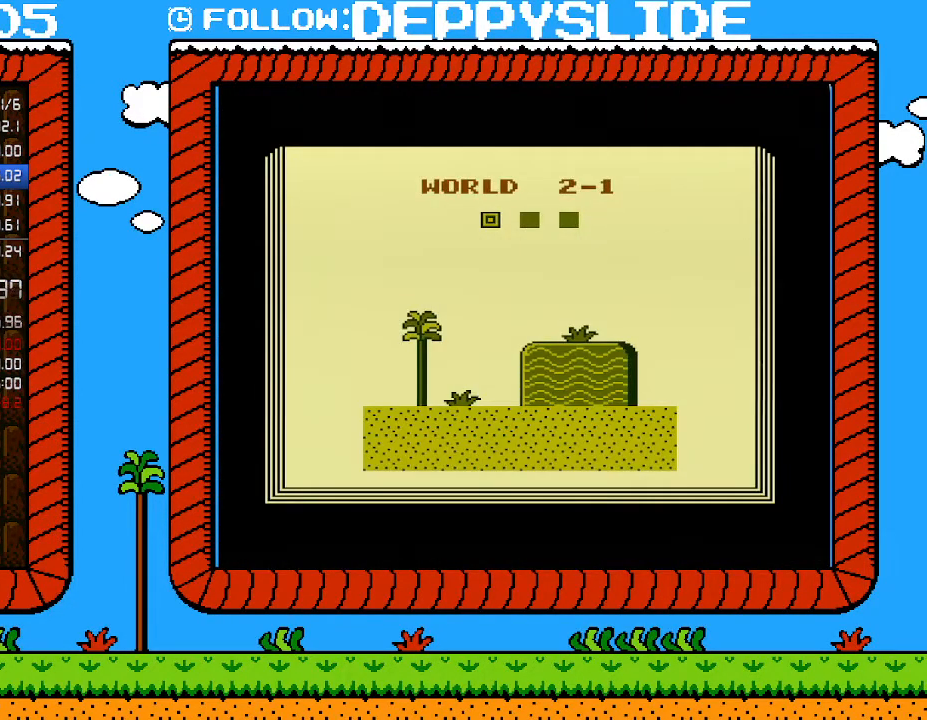
{"buttons": [], "events": []}
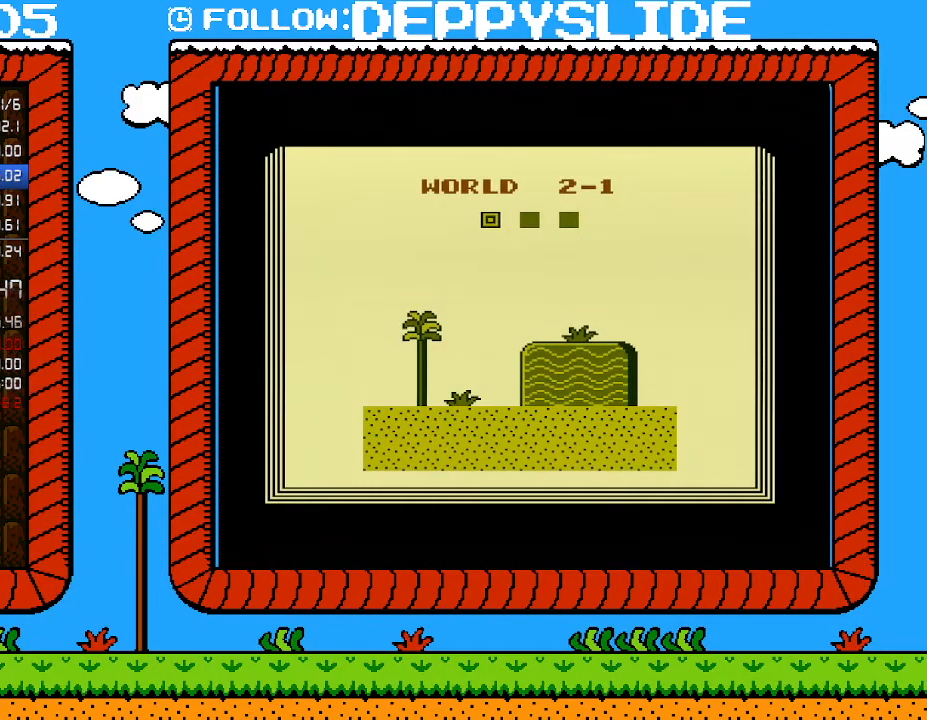
{"buttons": [], "events": []}
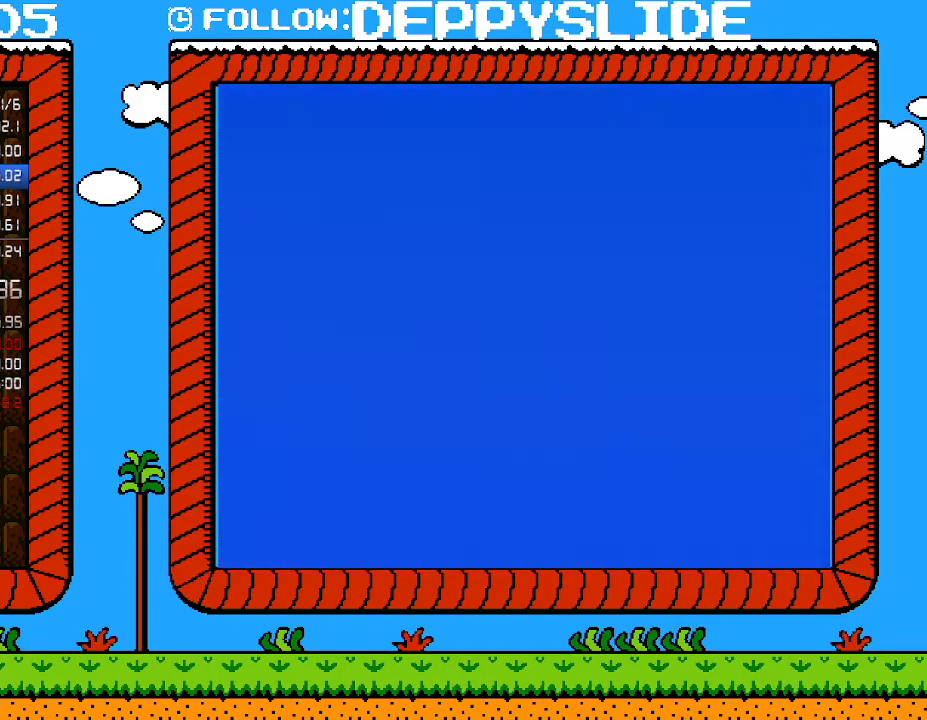
{"buttons": ["DPAD_RIGHT"], "events": [[183, "DPAD_RIGHT", "down"]]}
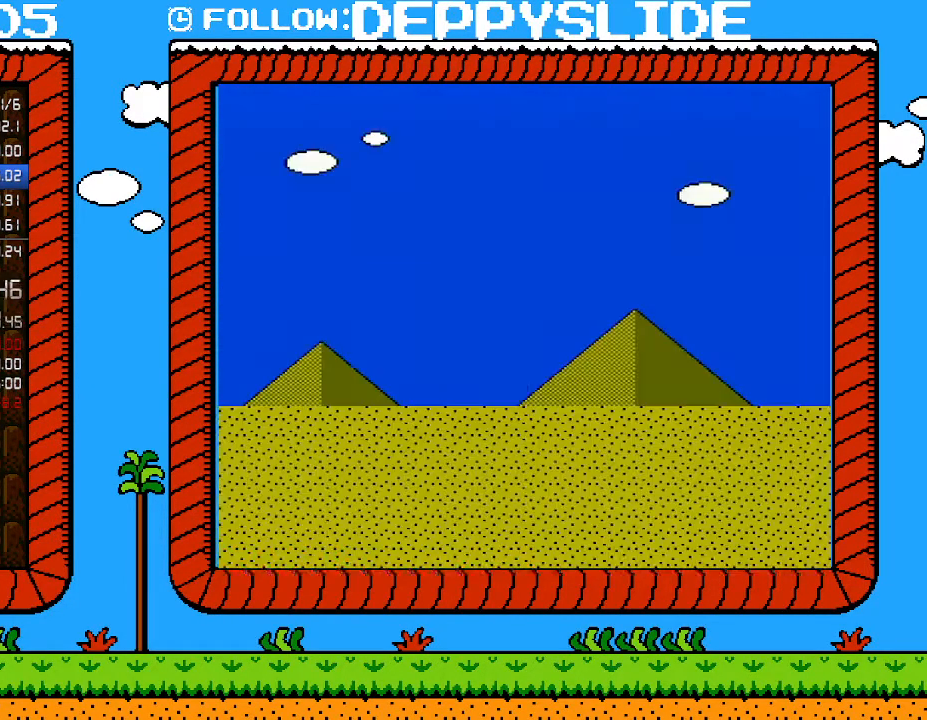
{"buttons": ["B", "DPAD_RIGHT"], "events": [[117, "B", "down"]]}
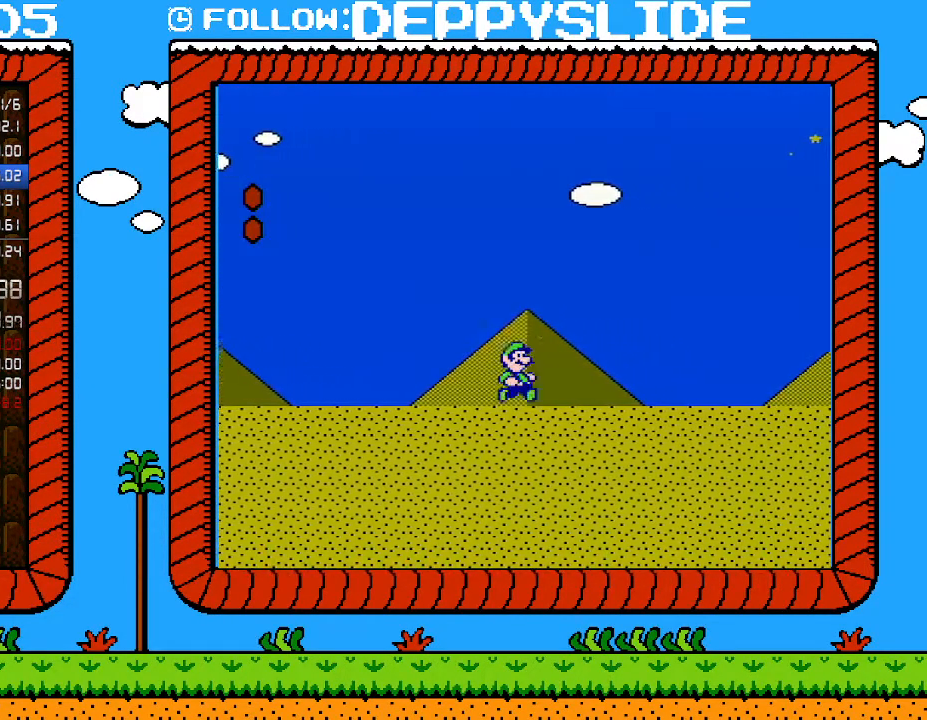
{"buttons": ["B", "DPAD_RIGHT"], "events": []}
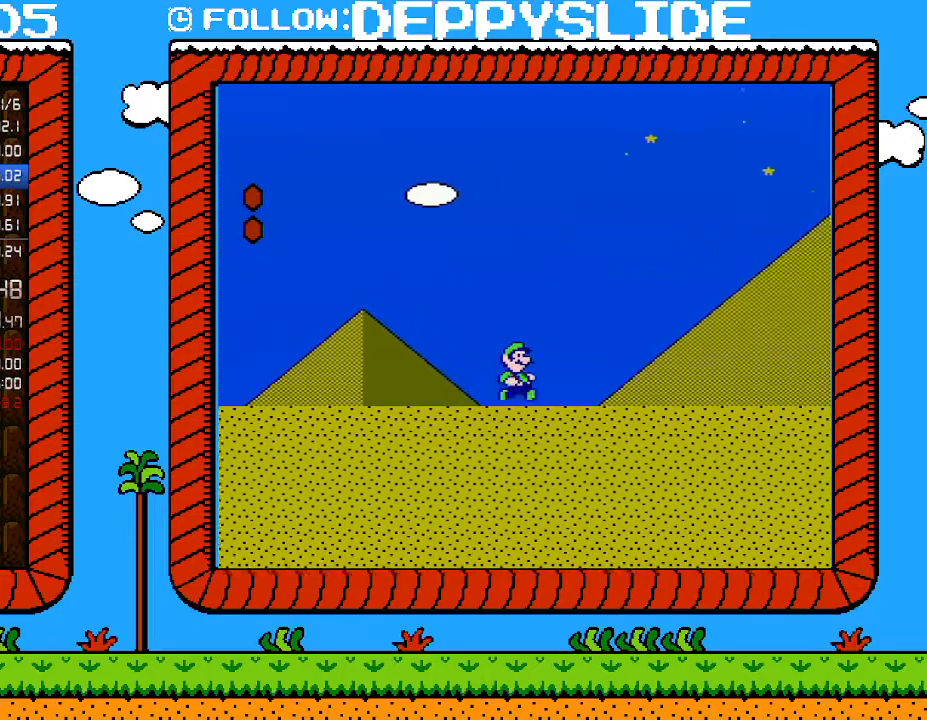
{"buttons": ["B", "DPAD_RIGHT"], "events": []}
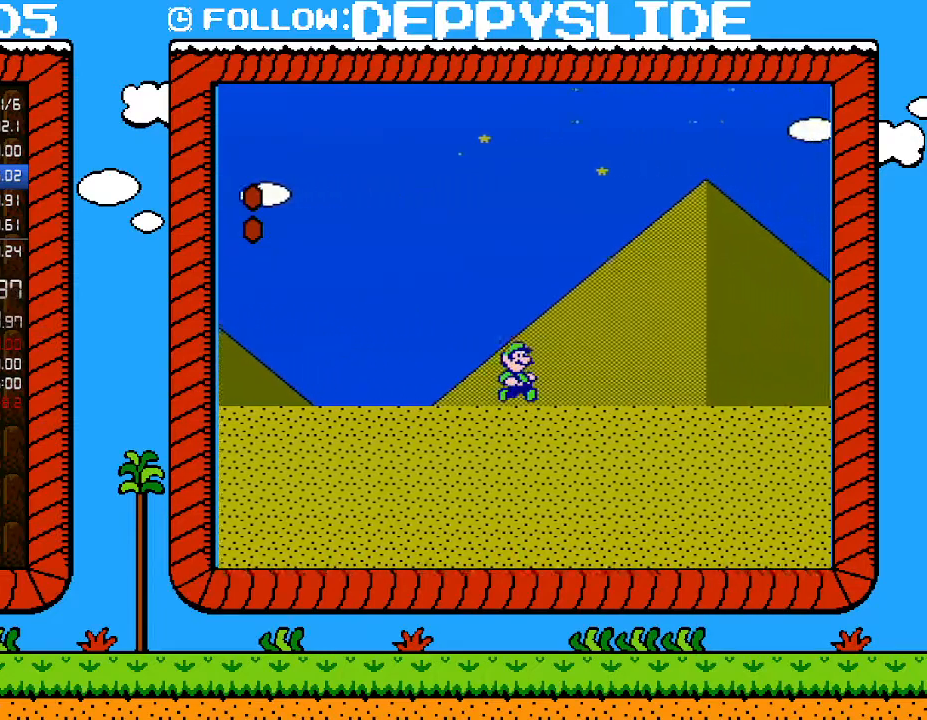
{"buttons": ["A", "B", "DPAD_RIGHT"], "events": [[500, "A", "down"]]}
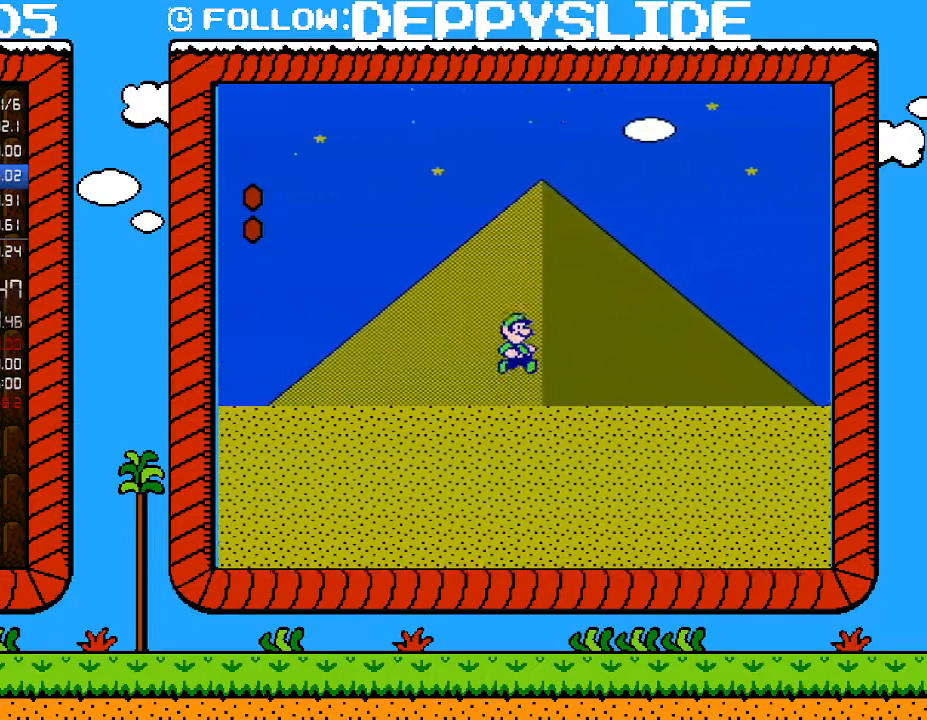
{"buttons": ["A", "B", "DPAD_RIGHT"], "events": []}